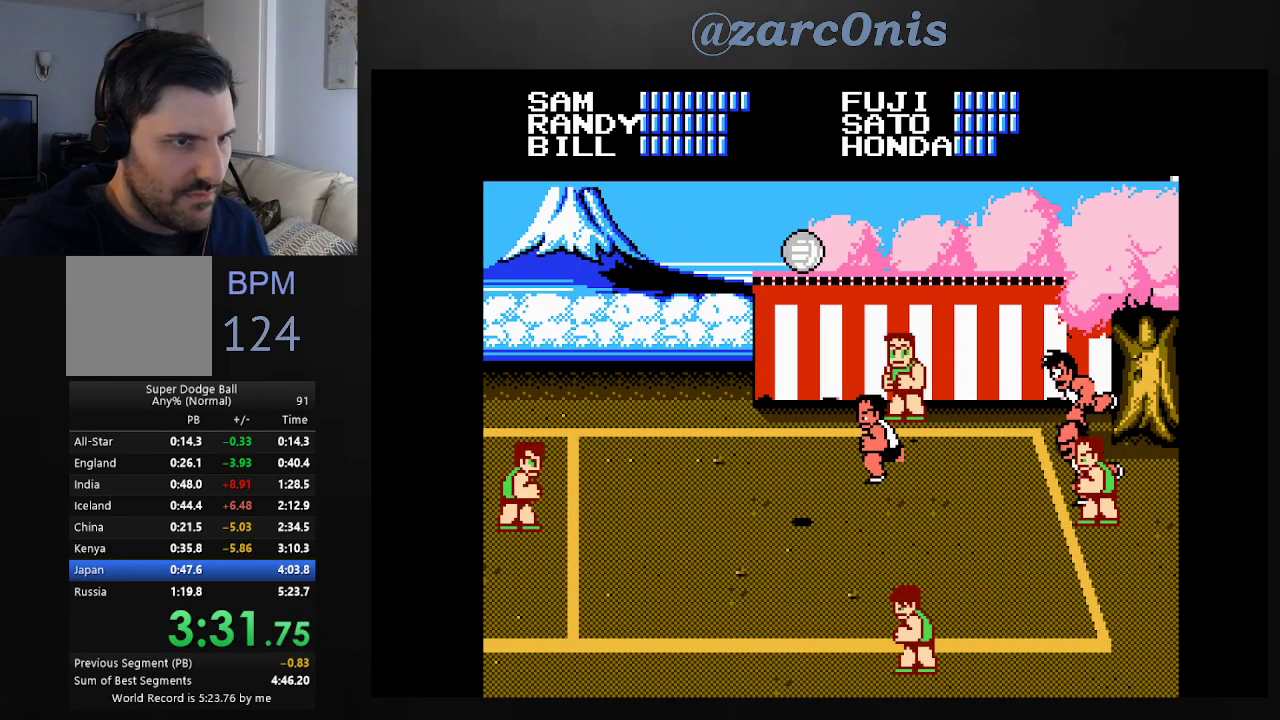
Gameplay with a controller (Xbox layout); each line is a JSON object with the inputs held at the frame after it. "events" lists button and stick changes between this image and that frame as [ms after this image, input, new state], when the widget could be followed in between. Not read: L3 R3 left_stick right_stick.
{"buttons": [], "events": [[67, "DPAD_LEFT", "up"], [217, "DPAD_LEFT", "down"], [300, "DPAD_LEFT", "up"], [400, "DPAD_LEFT", "down"], [483, "DPAD_LEFT", "up"]]}
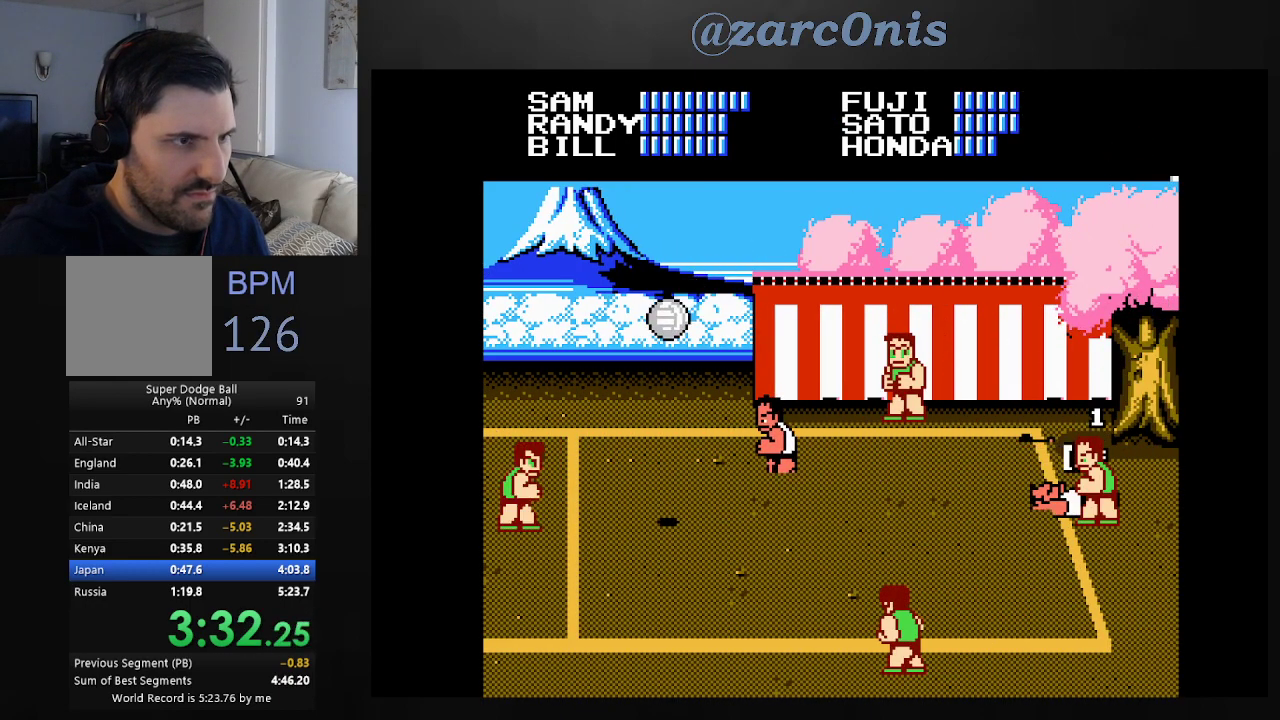
{"buttons": [], "events": [[300, "DPAD_LEFT", "down"], [367, "DPAD_LEFT", "up"]]}
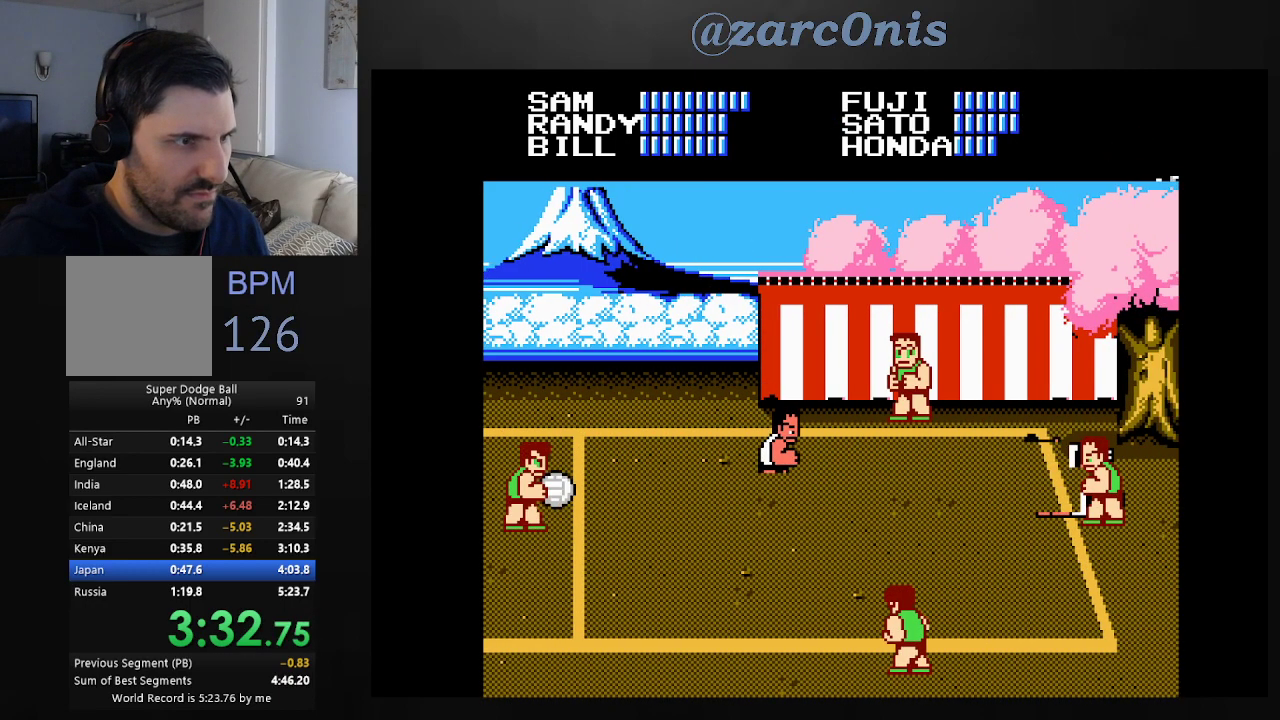
{"buttons": [], "events": [[67, "DPAD_LEFT", "down"], [133, "DPAD_LEFT", "up"], [217, "DPAD_LEFT", "down"], [267, "DPAD_LEFT", "up"], [333, "DPAD_LEFT", "down"], [433, "DPAD_LEFT", "up"]]}
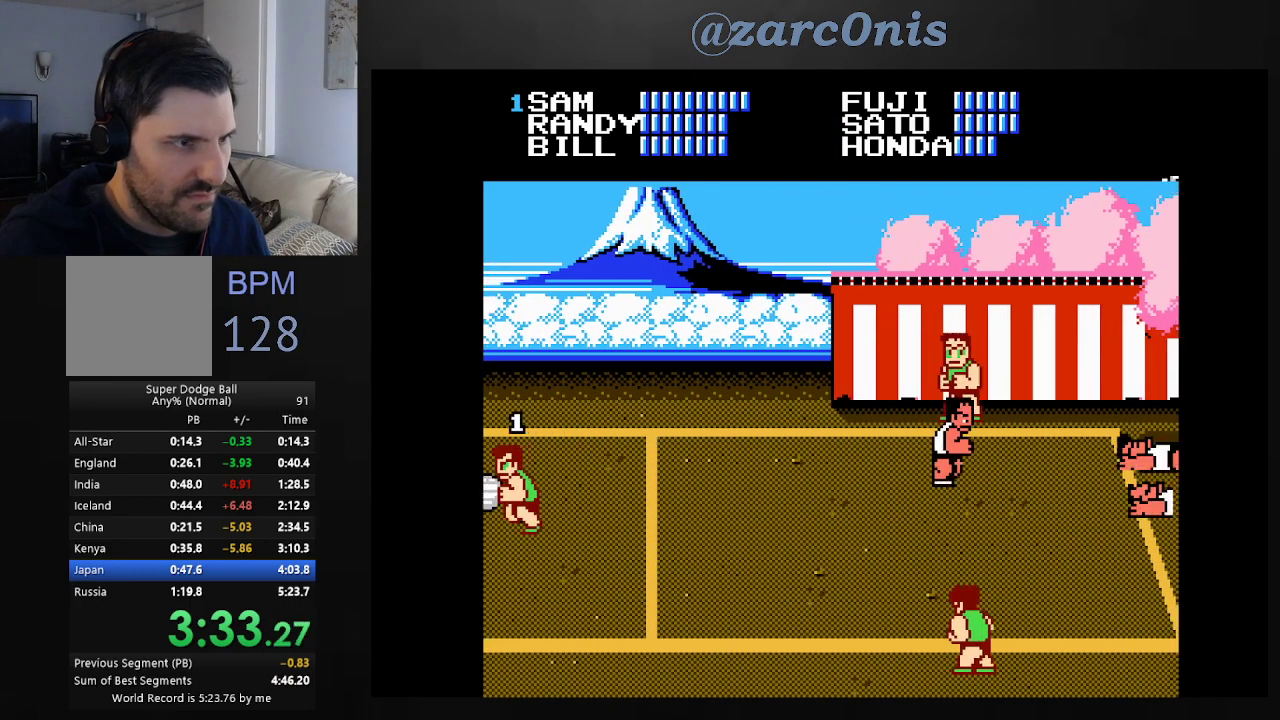
{"buttons": ["DPAD_RIGHT"], "events": [[150, "DPAD_RIGHT", "down"]]}
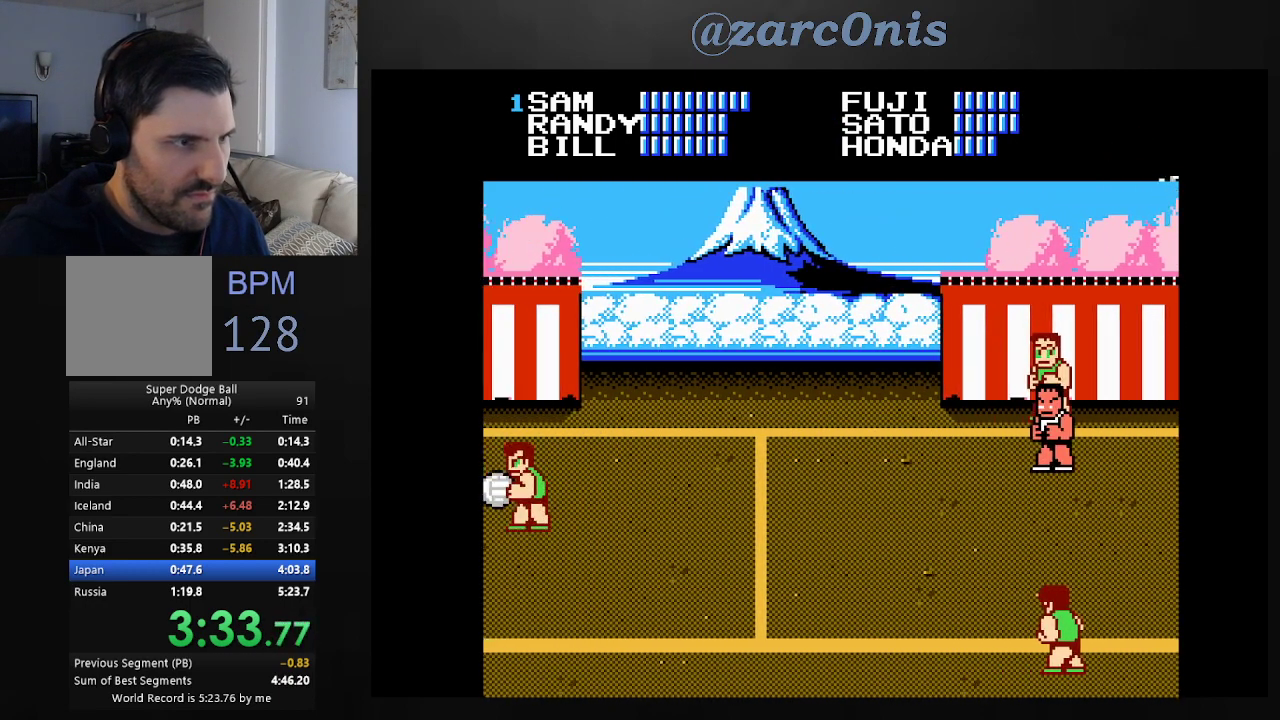
{"buttons": ["DPAD_UP", "DPAD_RIGHT"], "events": [[17, "DPAD_RIGHT", "up"], [67, "DPAD_RIGHT", "down"], [267, "DPAD_UP", "down"]]}
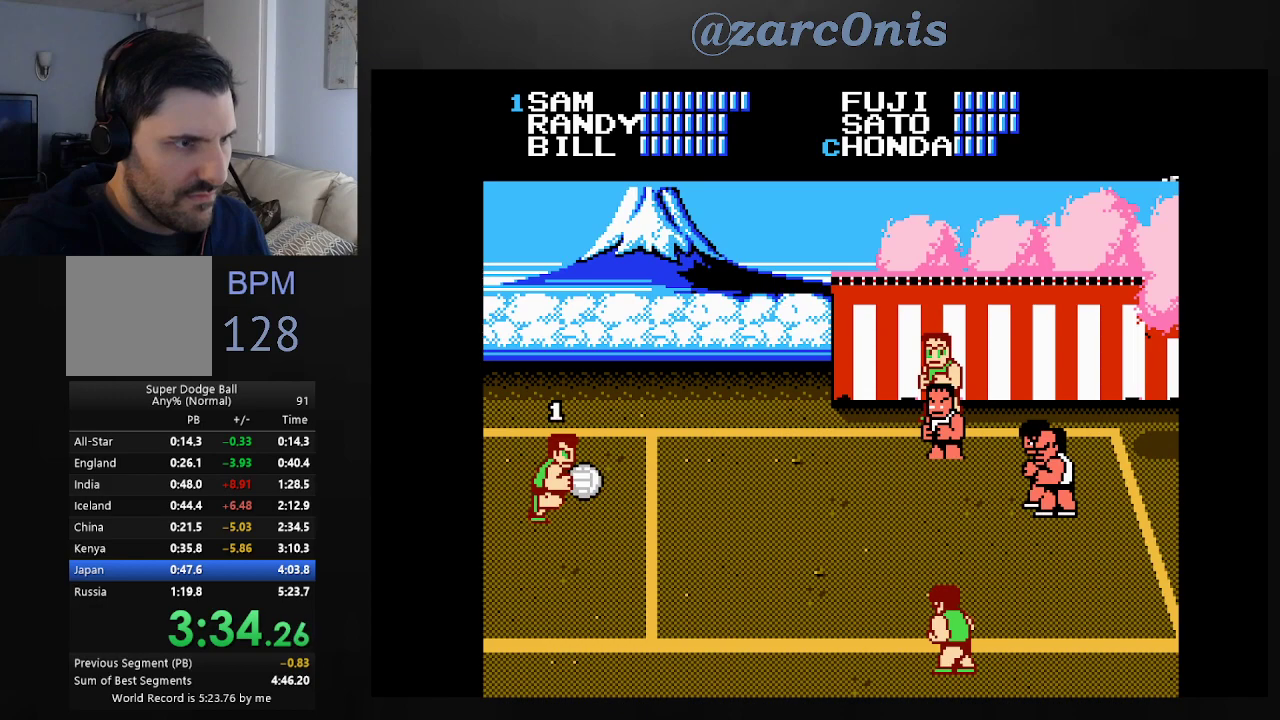
{"buttons": [], "events": [[67, "A", "down"], [200, "DPAD_UP", "up"], [217, "DPAD_RIGHT", "up"], [267, "A", "up"]]}
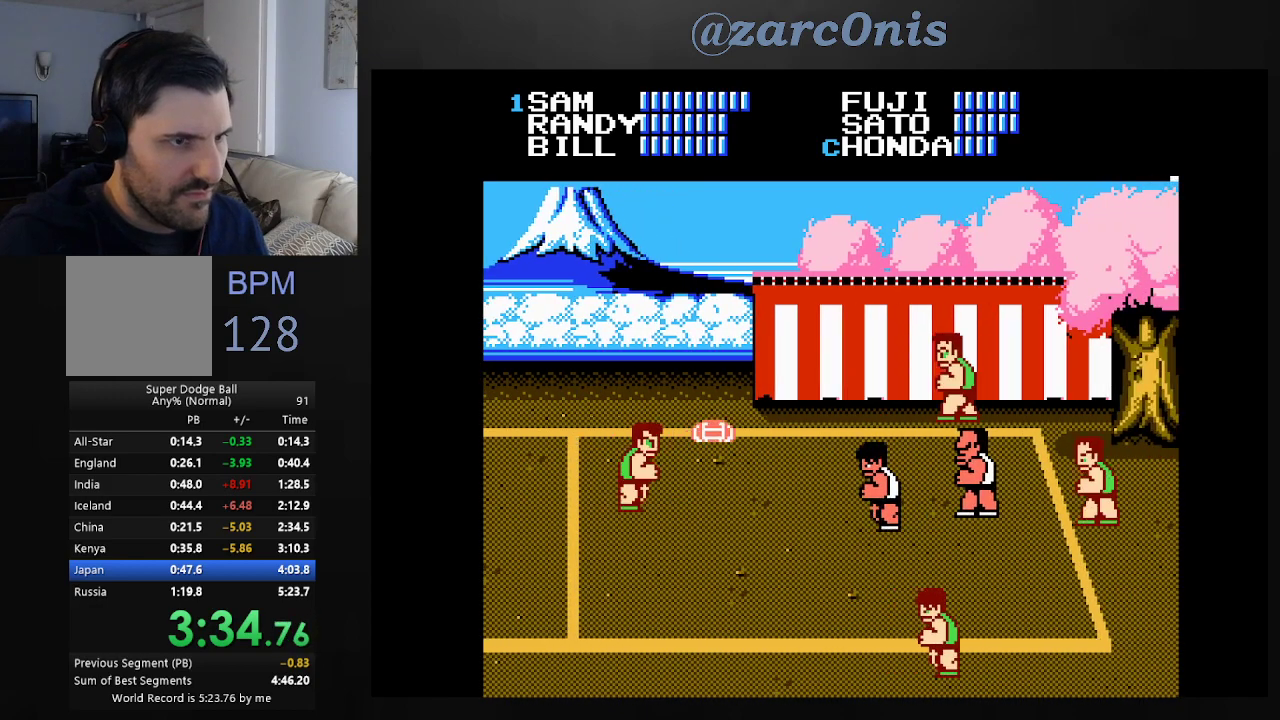
{"buttons": [], "events": [[33, "DPAD_DOWN", "down"], [167, "DPAD_DOWN", "up"], [250, "DPAD_DOWN", "down"], [417, "B", "down"], [467, "DPAD_DOWN", "up"], [483, "B", "up"]]}
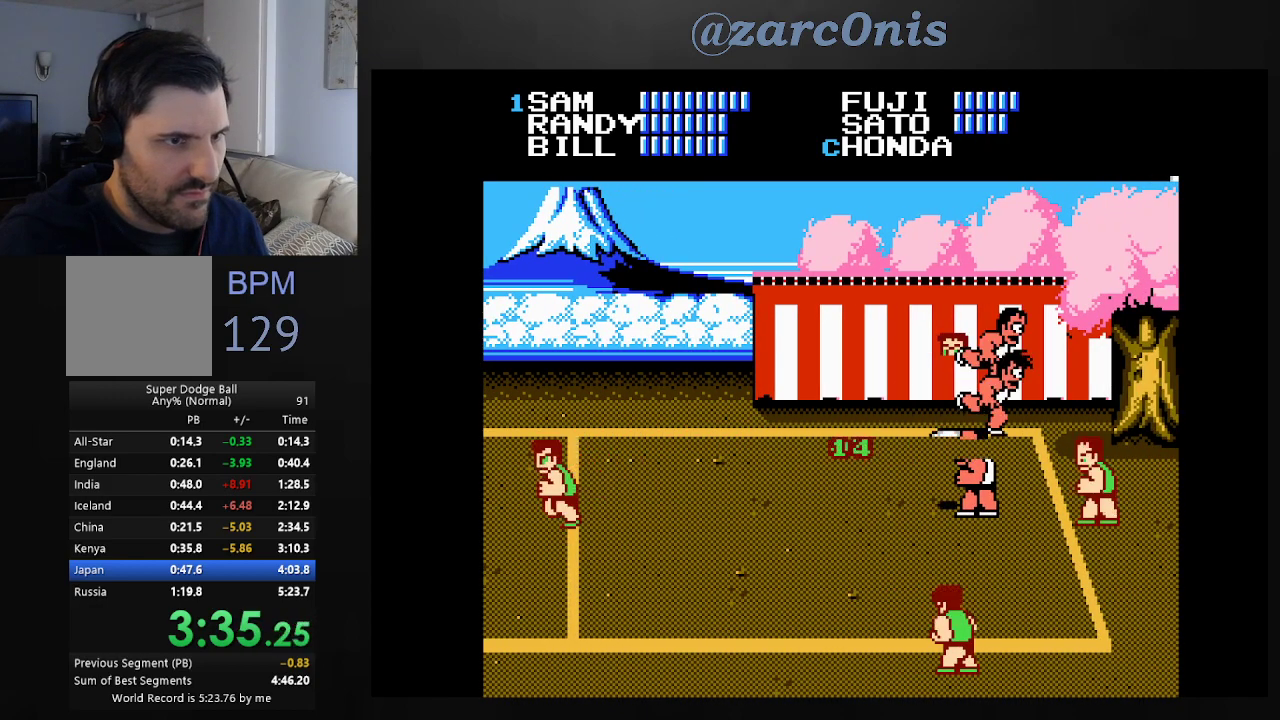
{"buttons": ["B"], "events": [[50, "B", "down"], [150, "B", "up"], [217, "B", "down"], [283, "B", "up"], [367, "B", "down"], [433, "B", "up"], [500, "B", "down"]]}
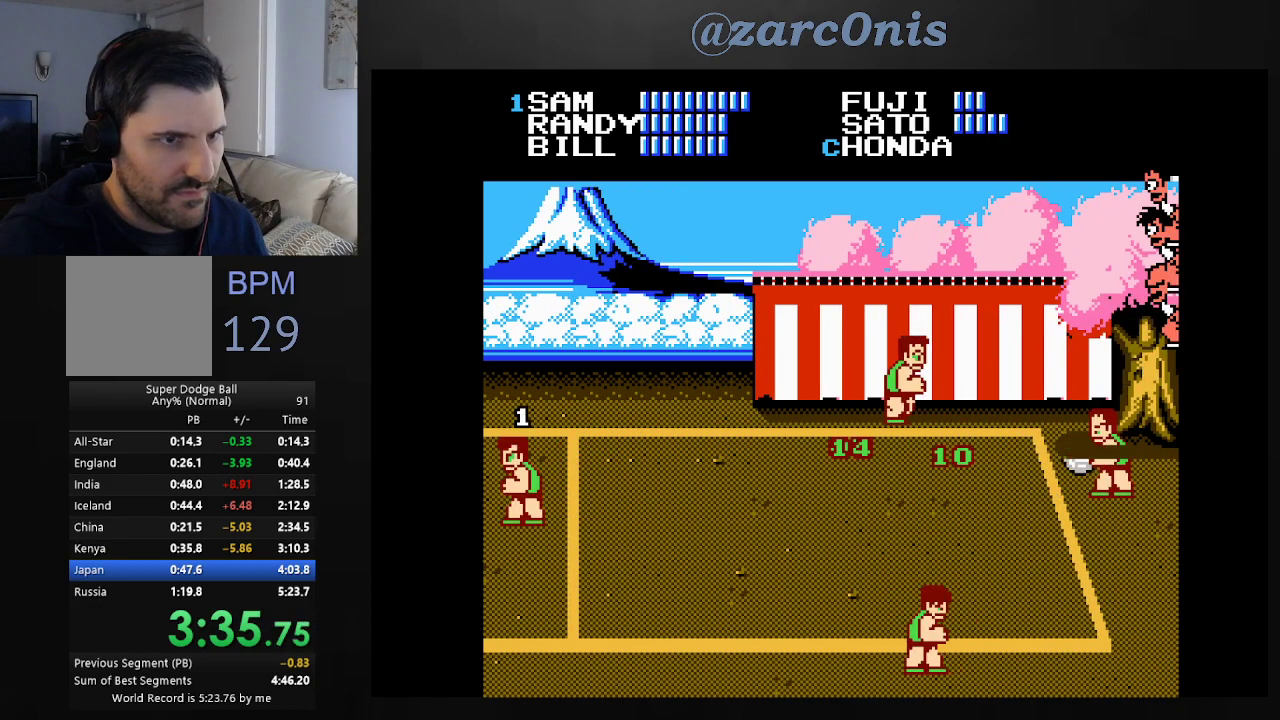
{"buttons": [], "events": [[67, "B", "up"], [133, "B", "down"], [217, "B", "up"], [267, "B", "down"], [350, "B", "up"], [417, "B", "down"], [483, "B", "up"]]}
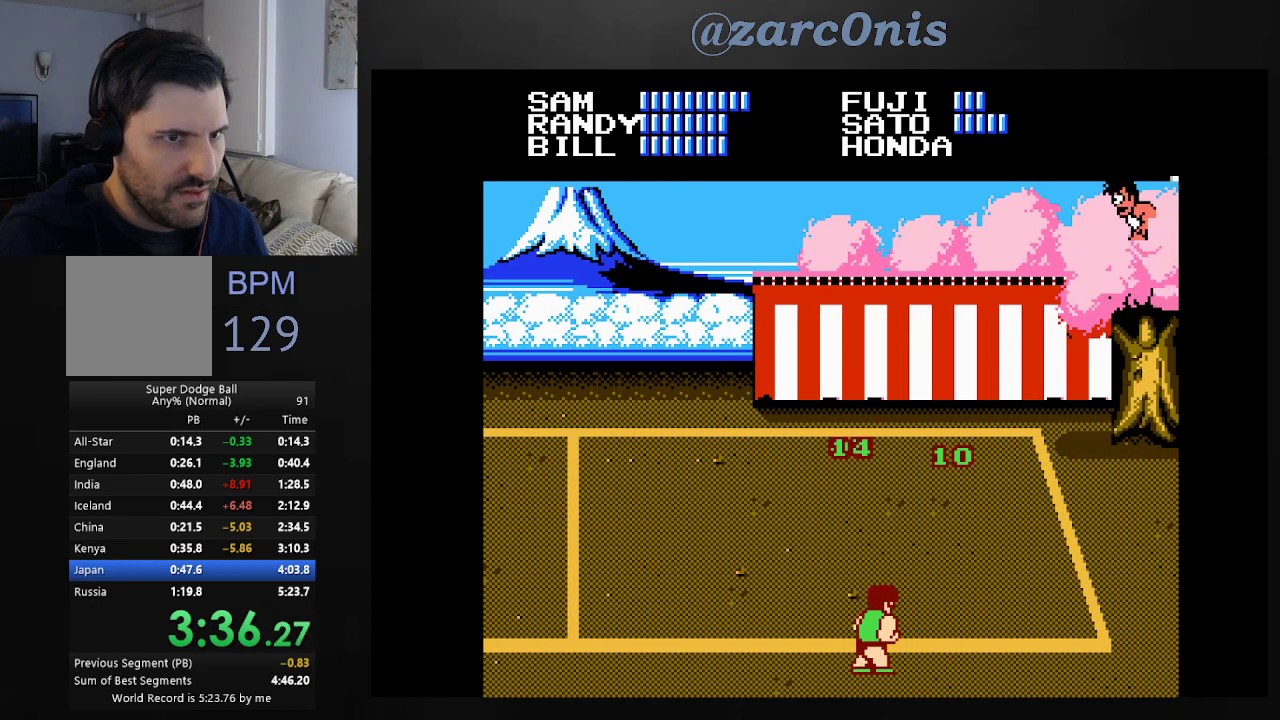
{"buttons": ["DPAD_LEFT"], "events": [[33, "B", "down"], [117, "B", "up"], [133, "DPAD_LEFT", "down"], [233, "DPAD_LEFT", "up"], [317, "DPAD_LEFT", "down"], [383, "DPAD_LEFT", "up"], [467, "DPAD_LEFT", "down"]]}
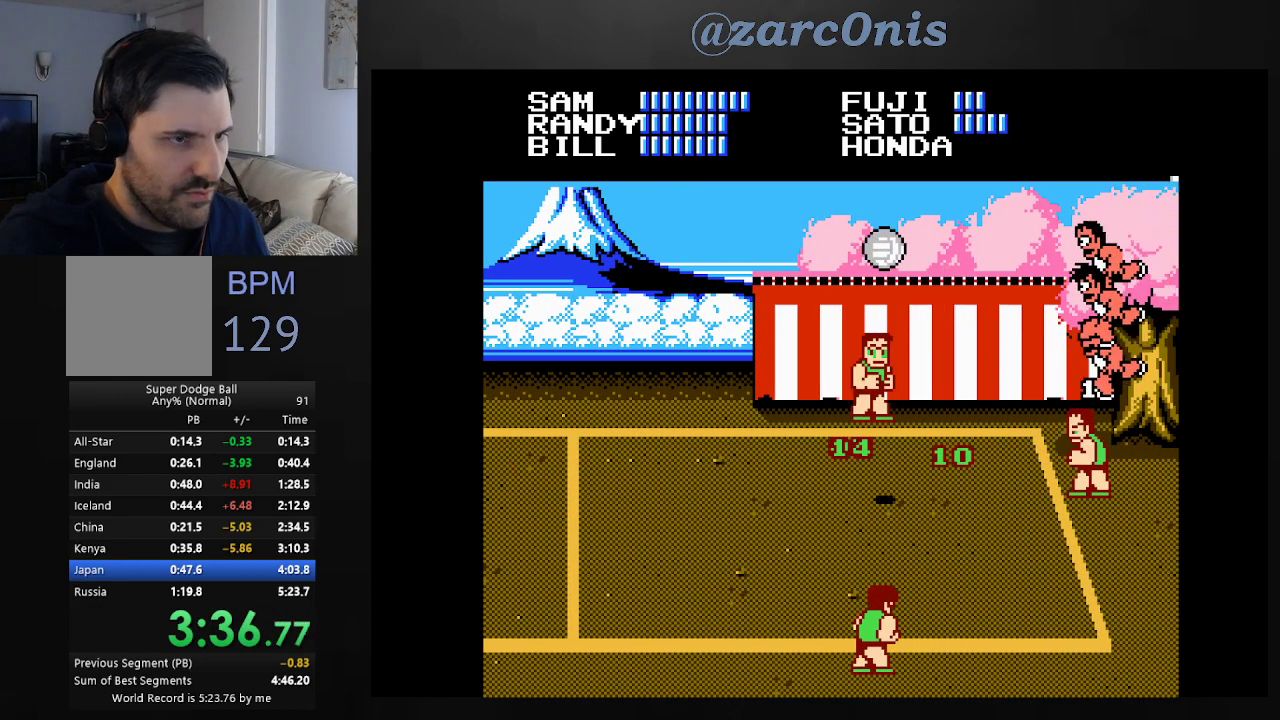
{"buttons": ["DPAD_LEFT"], "events": [[17, "DPAD_LEFT", "up"], [283, "DPAD_LEFT", "down"], [333, "DPAD_LEFT", "up"], [450, "DPAD_LEFT", "down"]]}
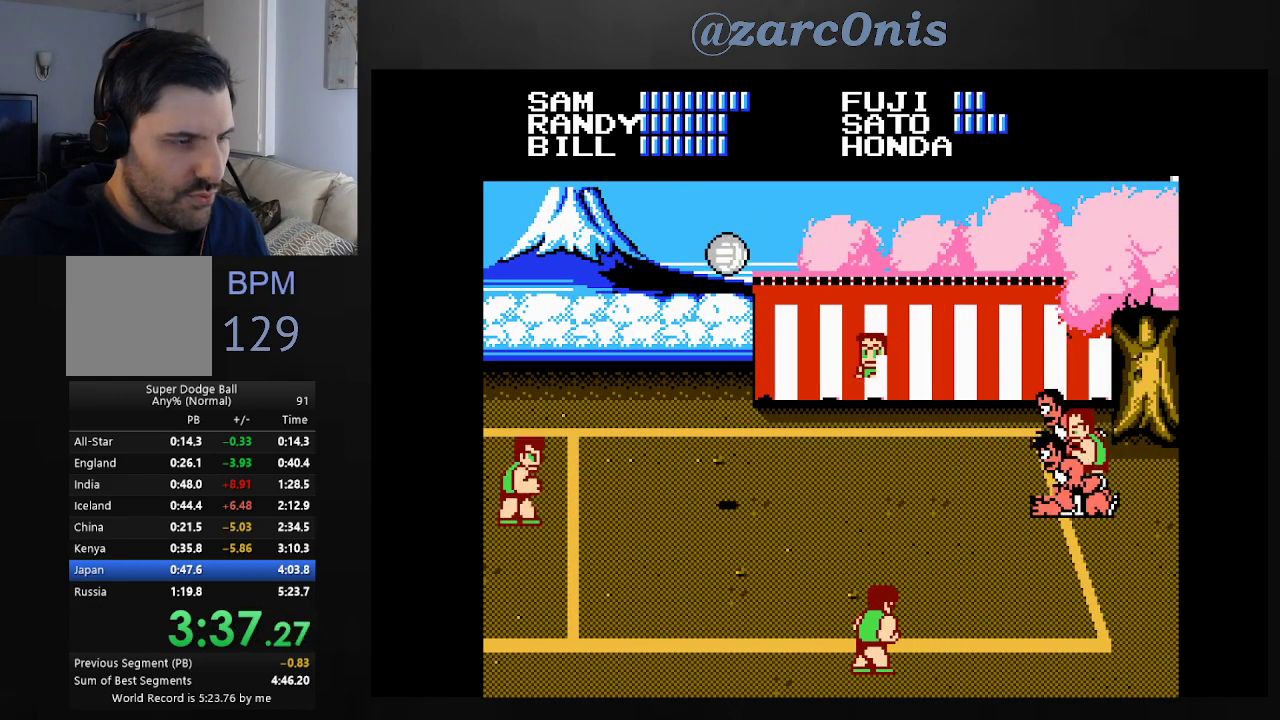
{"buttons": [], "events": [[17, "DPAD_LEFT", "up"], [133, "DPAD_LEFT", "down"], [183, "DPAD_LEFT", "up"]]}
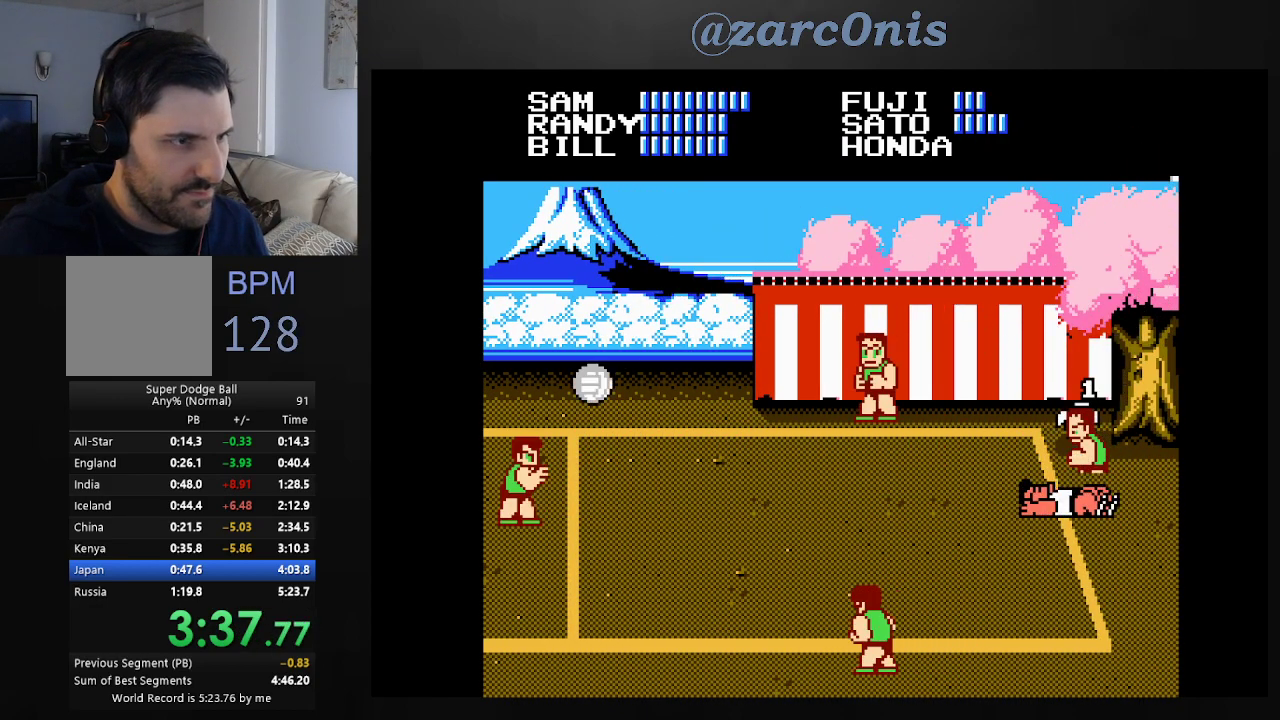
{"buttons": [], "events": [[83, "DPAD_LEFT", "down"], [167, "DPAD_LEFT", "up"], [267, "DPAD_LEFT", "down"], [317, "DPAD_LEFT", "up"], [383, "DPAD_LEFT", "down"], [467, "DPAD_LEFT", "up"]]}
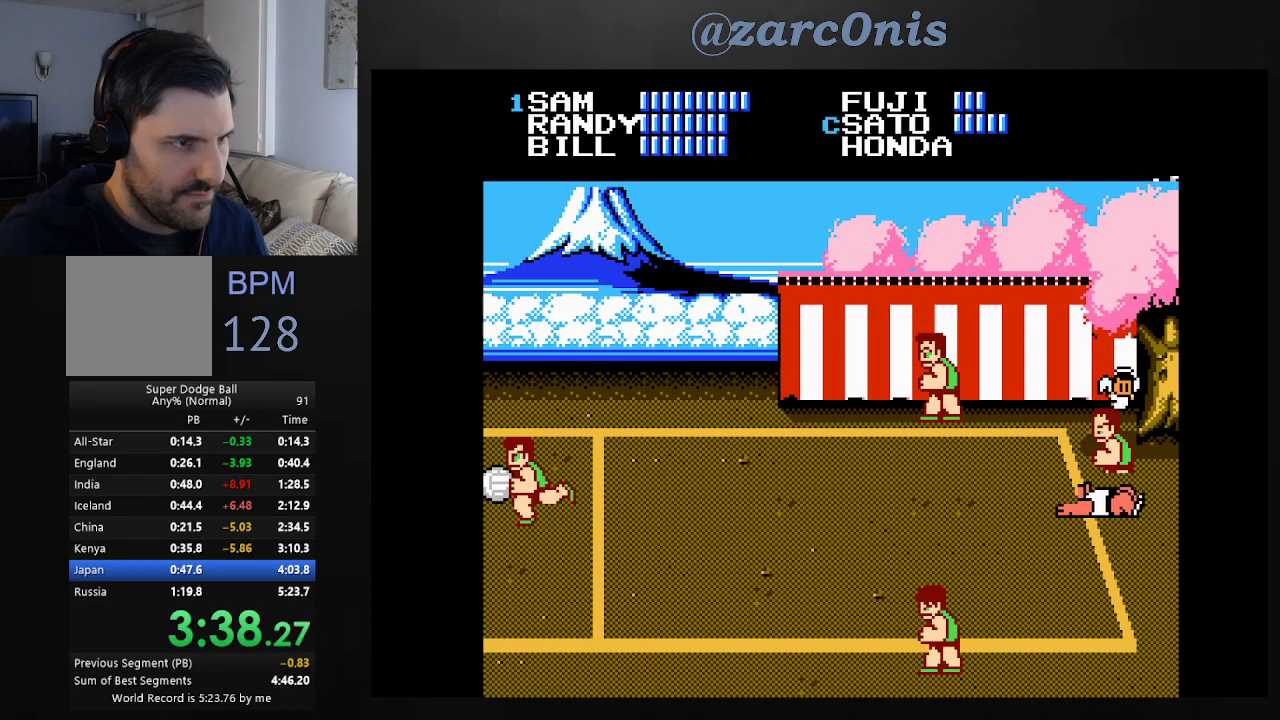
{"buttons": ["DPAD_RIGHT"], "events": [[17, "DPAD_LEFT", "down"], [200, "DPAD_LEFT", "up"], [333, "DPAD_RIGHT", "down"], [400, "DPAD_RIGHT", "up"], [483, "DPAD_RIGHT", "down"]]}
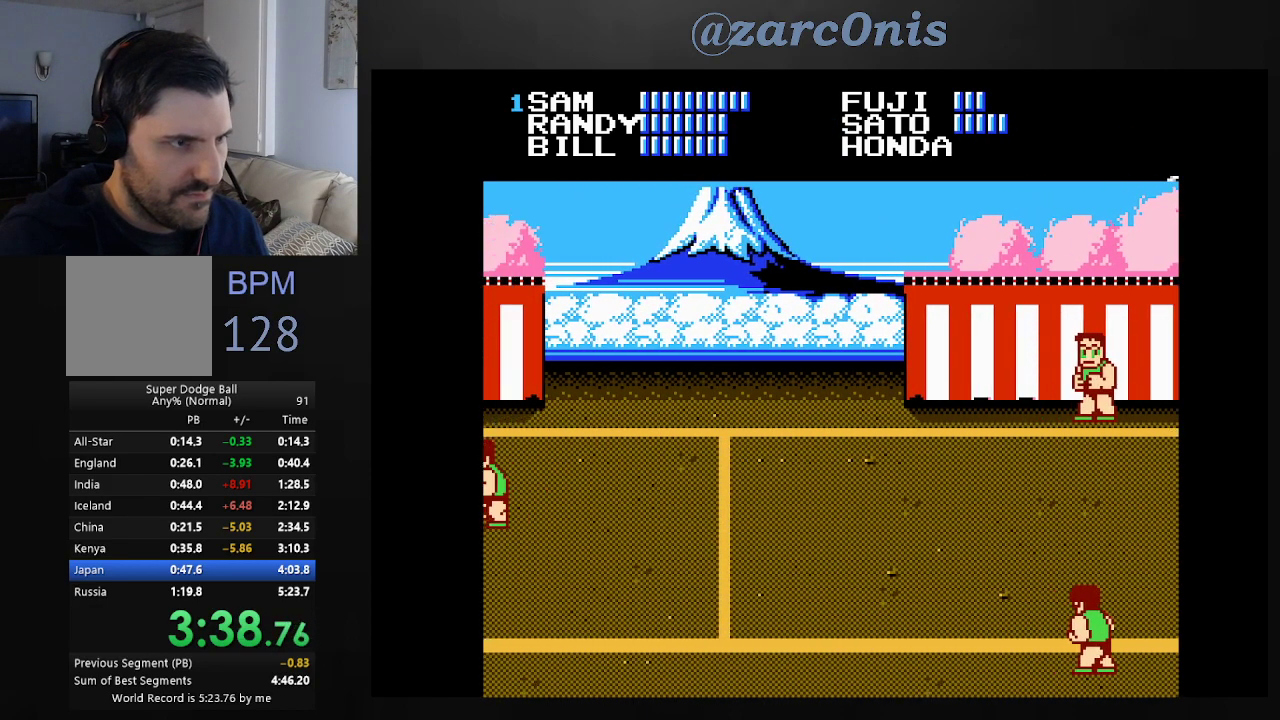
{"buttons": ["DPAD_UP", "DPAD_RIGHT"], "events": [[33, "DPAD_RIGHT", "up"], [100, "DPAD_RIGHT", "down"], [483, "DPAD_UP", "down"]]}
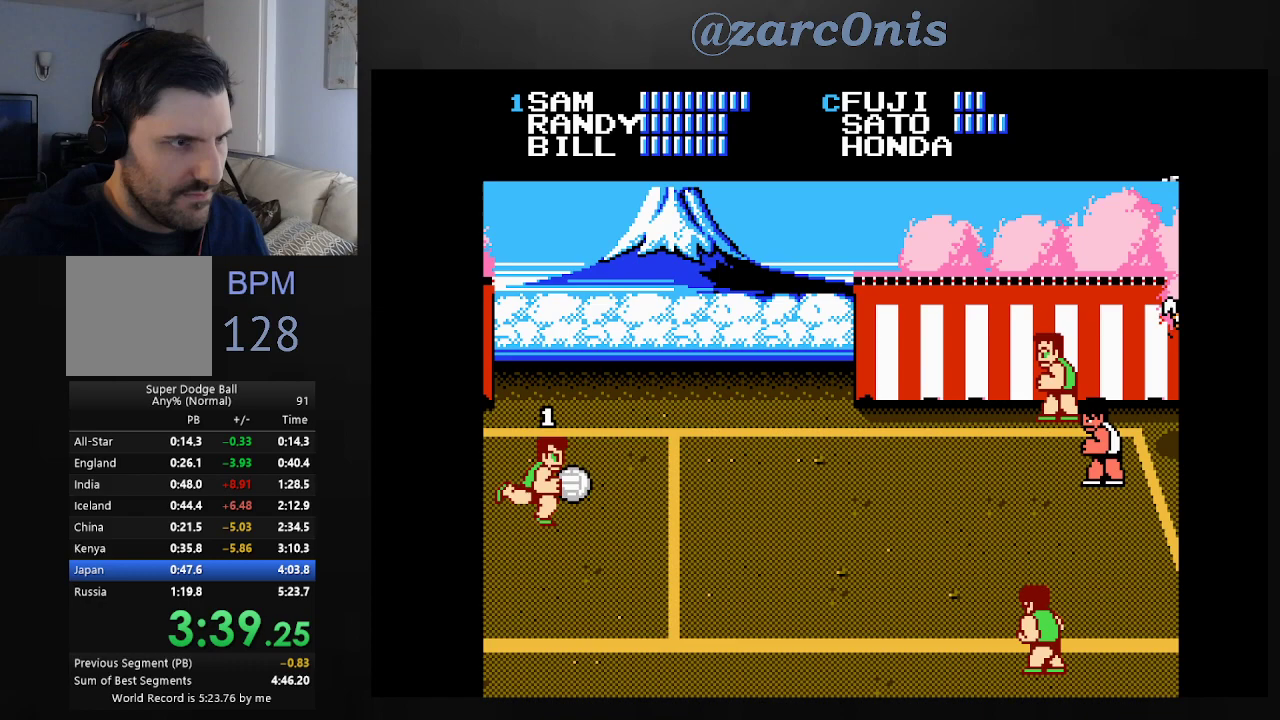
{"buttons": [], "events": [[233, "A", "down"], [317, "DPAD_RIGHT", "up"], [317, "DPAD_UP", "up"], [383, "A", "up"]]}
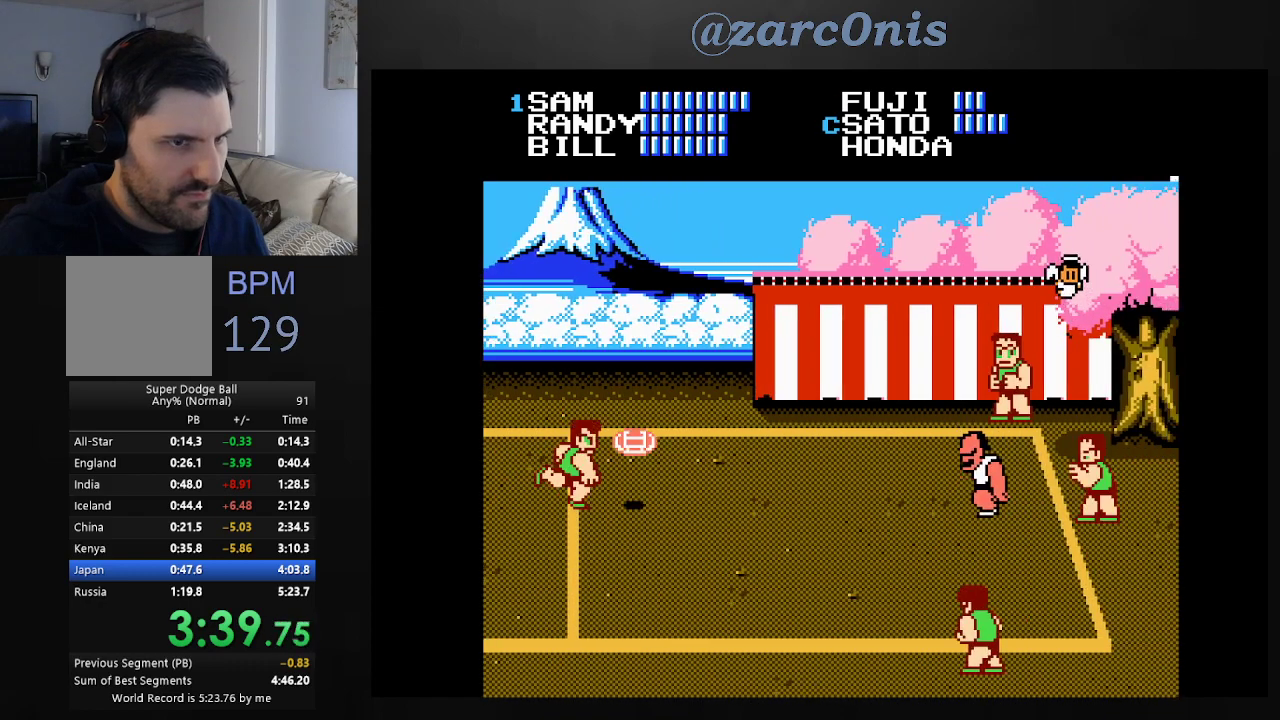
{"buttons": ["DPAD_DOWN"], "events": [[350, "B", "down"], [450, "B", "up"], [483, "DPAD_DOWN", "down"]]}
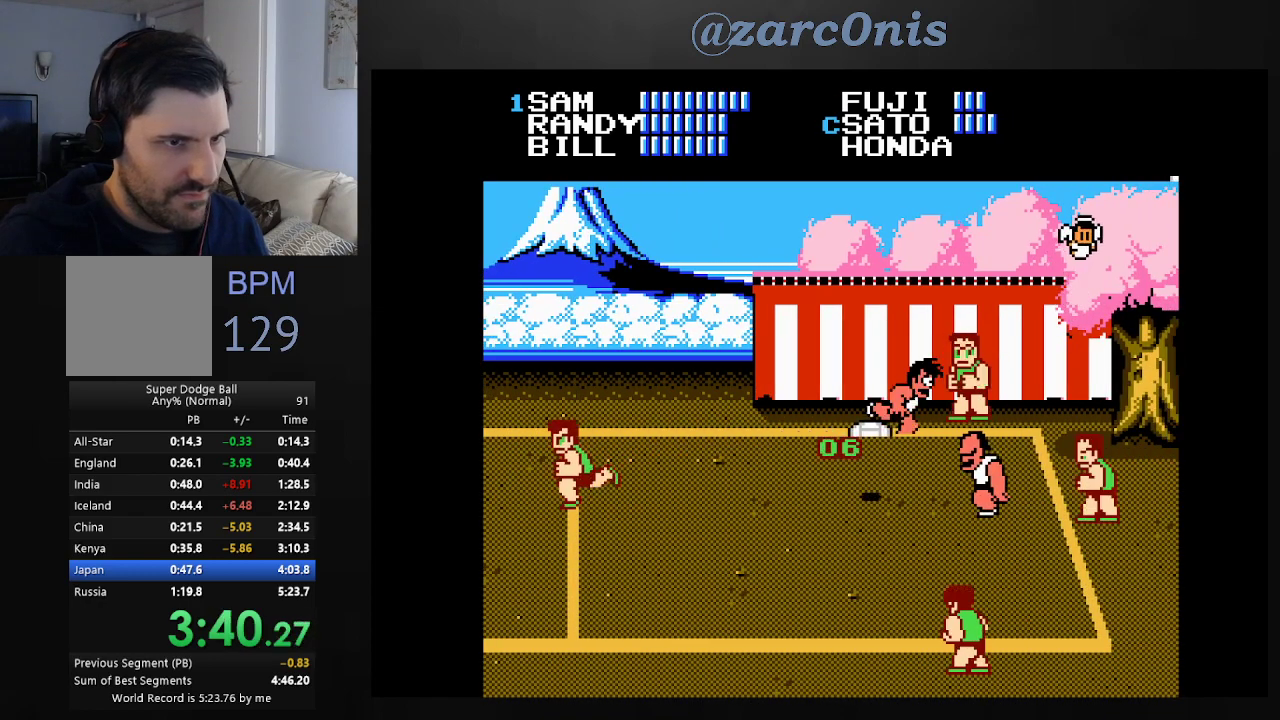
{"buttons": ["B"], "events": [[17, "B", "down"], [117, "B", "up"], [183, "B", "down"], [250, "DPAD_DOWN", "up"], [267, "B", "up"], [333, "B", "down"], [400, "B", "up"], [483, "B", "down"]]}
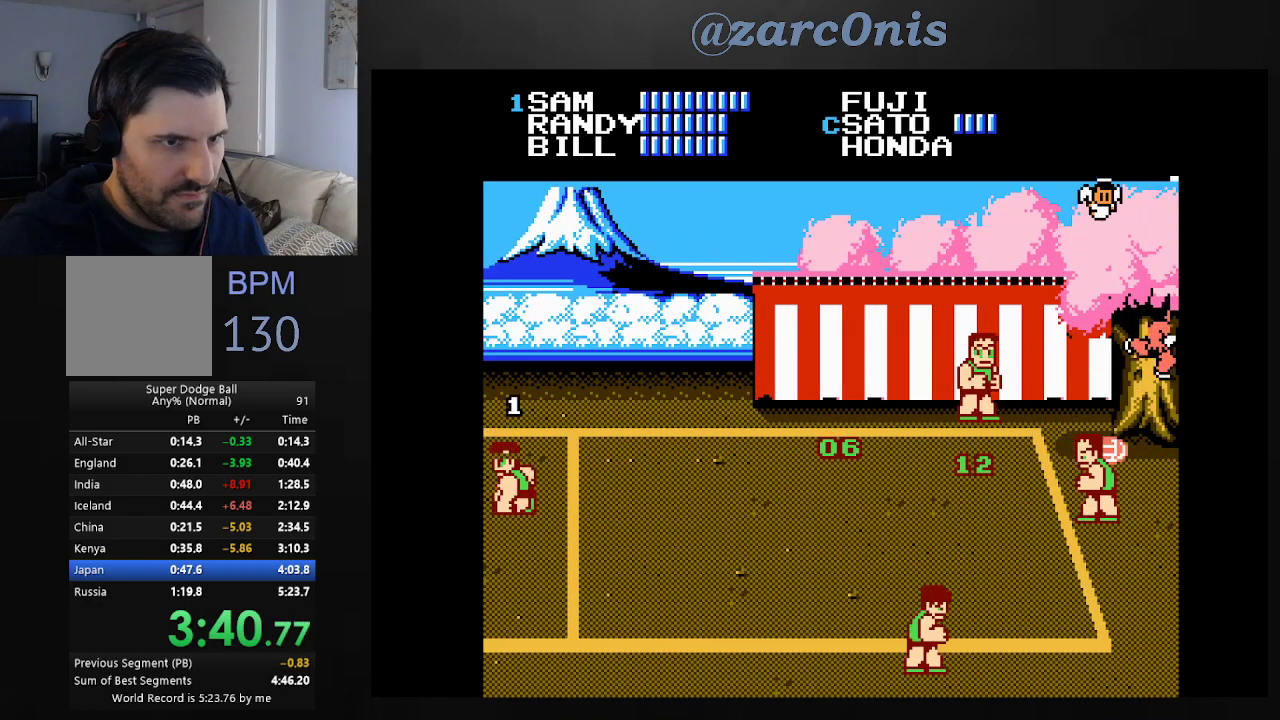
{"buttons": [], "events": [[50, "B", "up"], [117, "B", "down"], [200, "B", "up"], [267, "B", "down"], [333, "B", "up"], [400, "B", "down"], [467, "B", "up"]]}
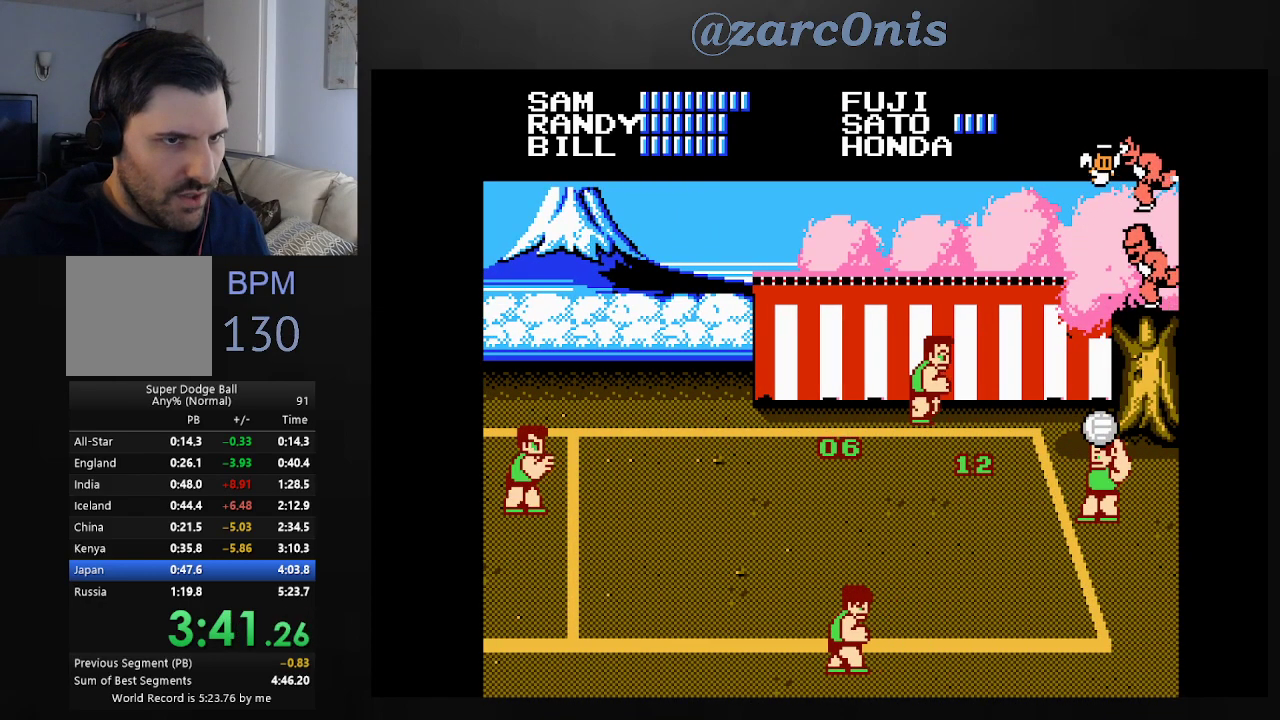
{"buttons": [], "events": [[33, "B", "down"], [117, "B", "up"], [183, "B", "down"], [383, "B", "up"], [417, "DPAD_LEFT", "down"], [500, "DPAD_LEFT", "up"]]}
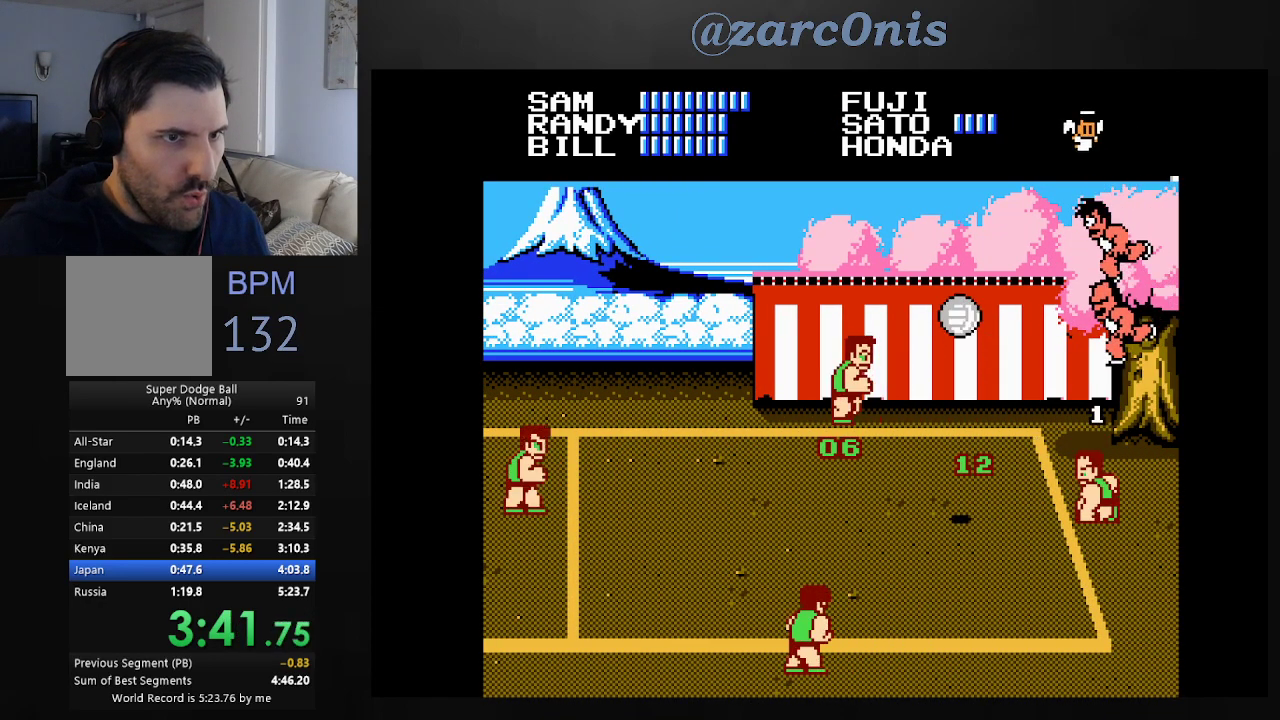
{"buttons": [], "events": [[283, "DPAD_LEFT", "down"], [350, "DPAD_LEFT", "up"]]}
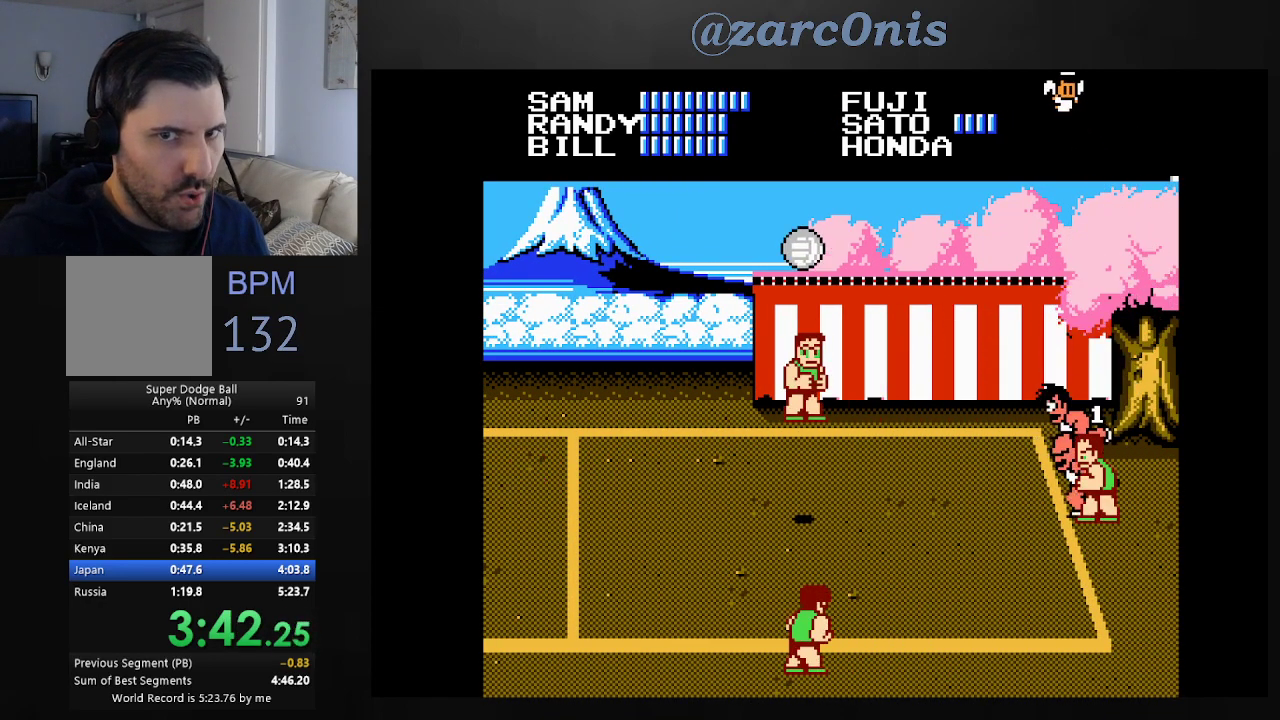
{"buttons": [], "events": []}
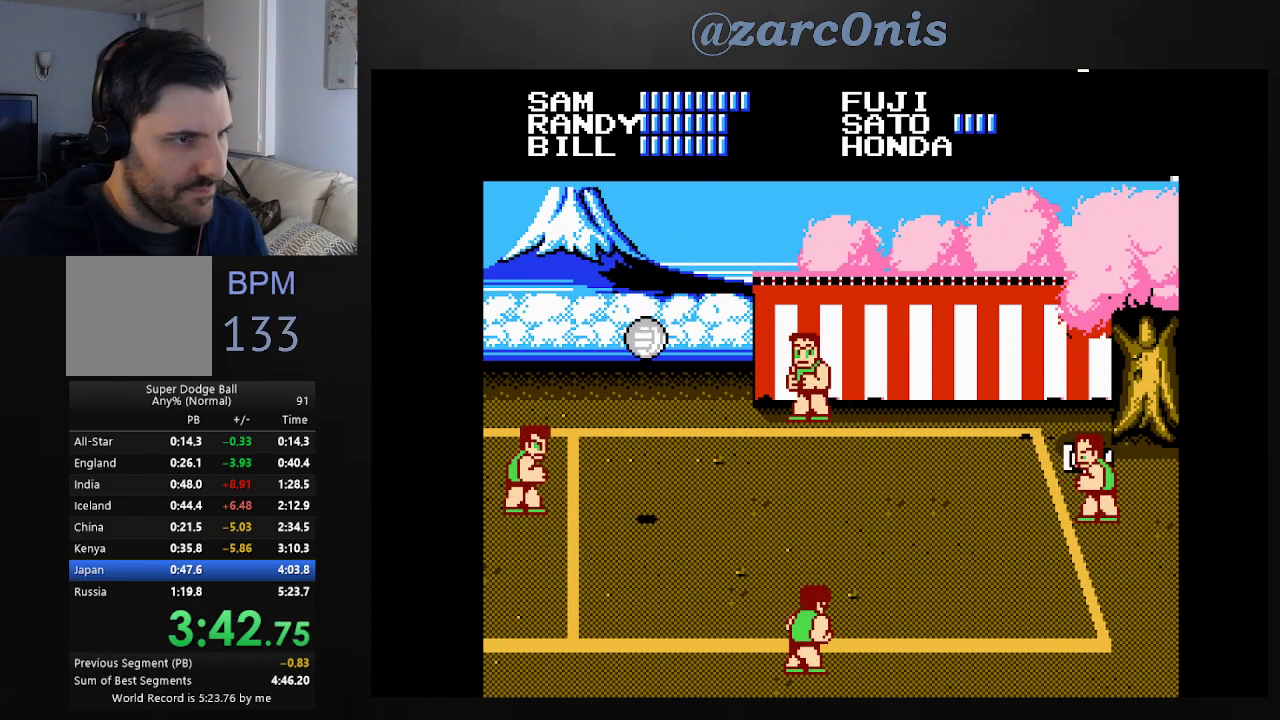
{"buttons": [], "events": [[300, "DPAD_LEFT", "down"], [350, "DPAD_LEFT", "up"]]}
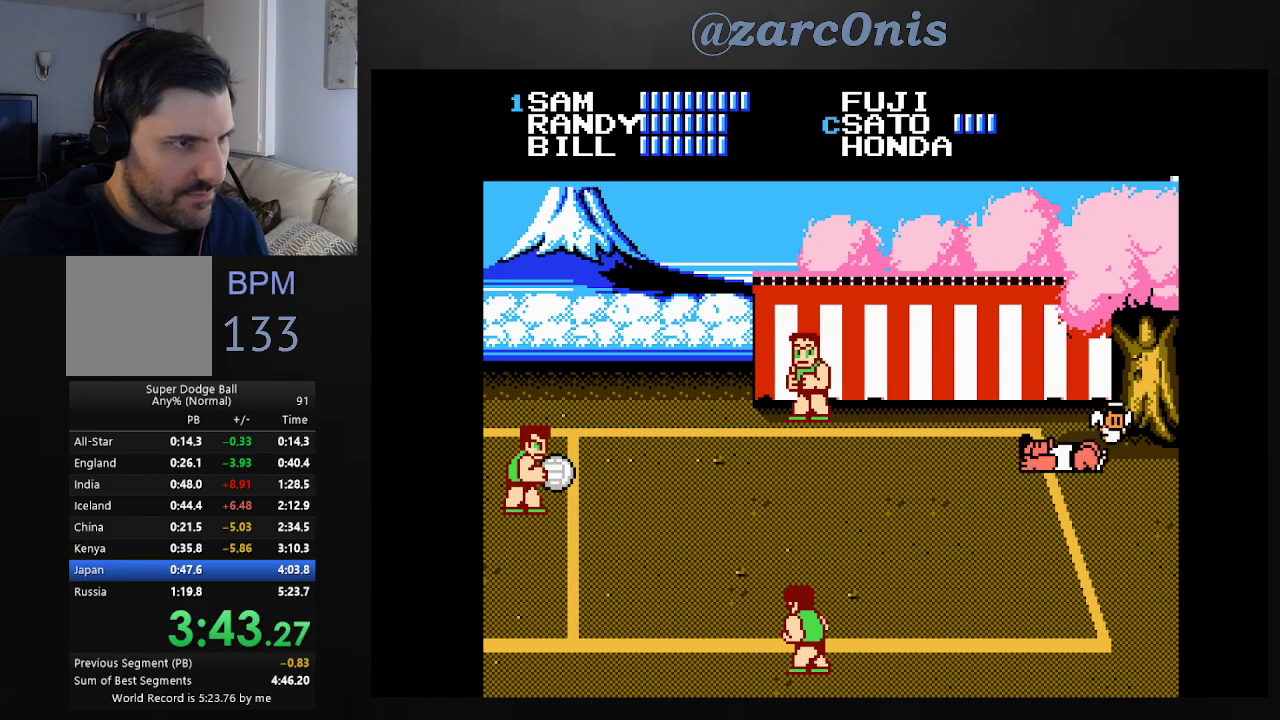
{"buttons": ["DPAD_RIGHT"], "events": [[67, "DPAD_LEFT", "down"], [250, "DPAD_LEFT", "up"], [500, "DPAD_RIGHT", "down"]]}
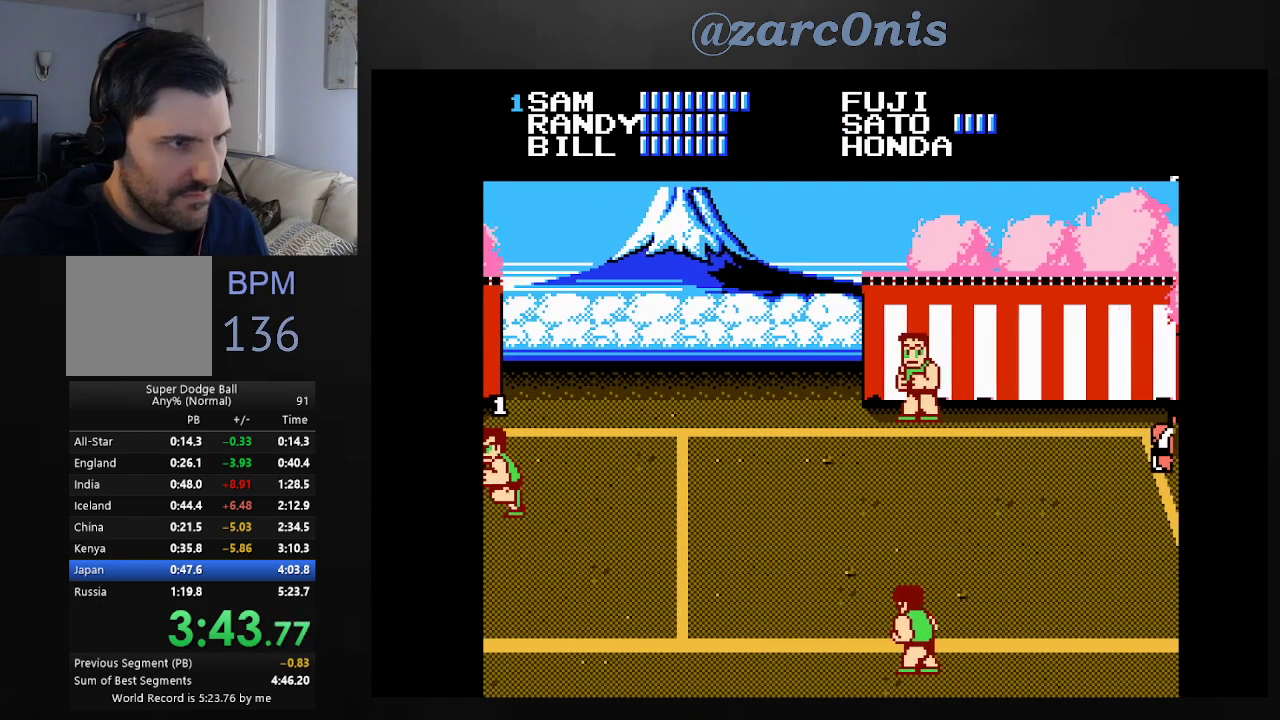
{"buttons": [], "events": [[67, "DPAD_RIGHT", "up"], [133, "DPAD_RIGHT", "down"], [217, "DPAD_RIGHT", "up"], [400, "DPAD_RIGHT", "down"], [450, "DPAD_RIGHT", "up"]]}
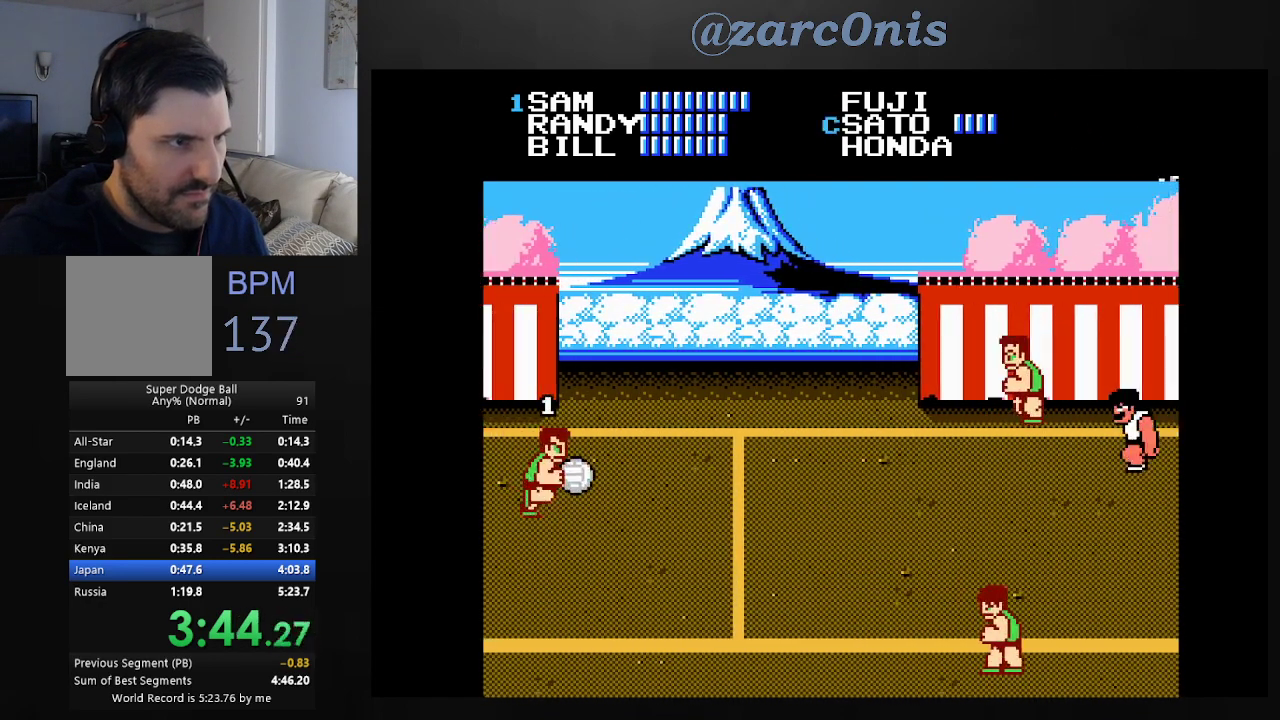
{"buttons": ["A"], "events": [[17, "DPAD_RIGHT", "down"], [200, "DPAD_UP", "down"], [383, "A", "down"], [500, "DPAD_RIGHT", "up"], [500, "DPAD_UP", "up"]]}
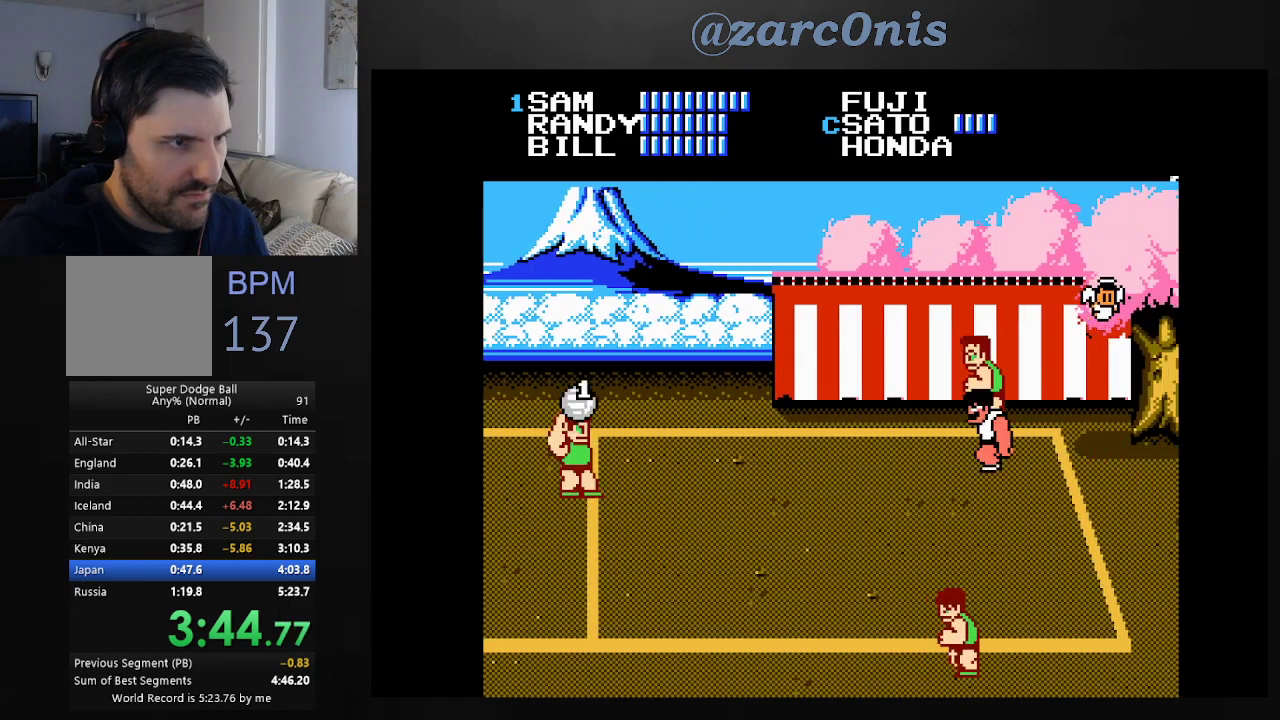
{"buttons": ["B"], "events": [[50, "A", "up"], [467, "B", "down"]]}
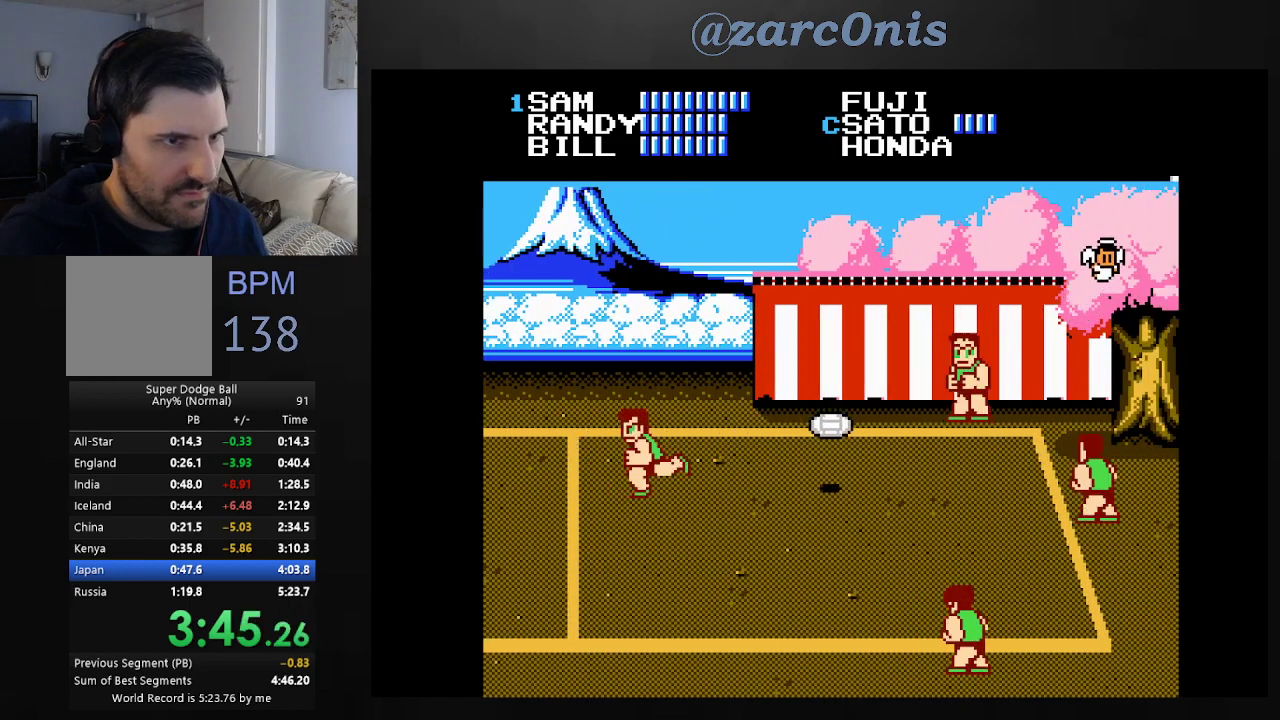
{"buttons": ["B"], "events": [[33, "B", "up"], [133, "B", "down"], [133, "DPAD_DOWN", "down"], [217, "B", "up"], [233, "DPAD_DOWN", "up"], [283, "B", "down"], [317, "DPAD_DOWN", "down"], [367, "B", "up"], [417, "DPAD_DOWN", "up"], [450, "B", "down"]]}
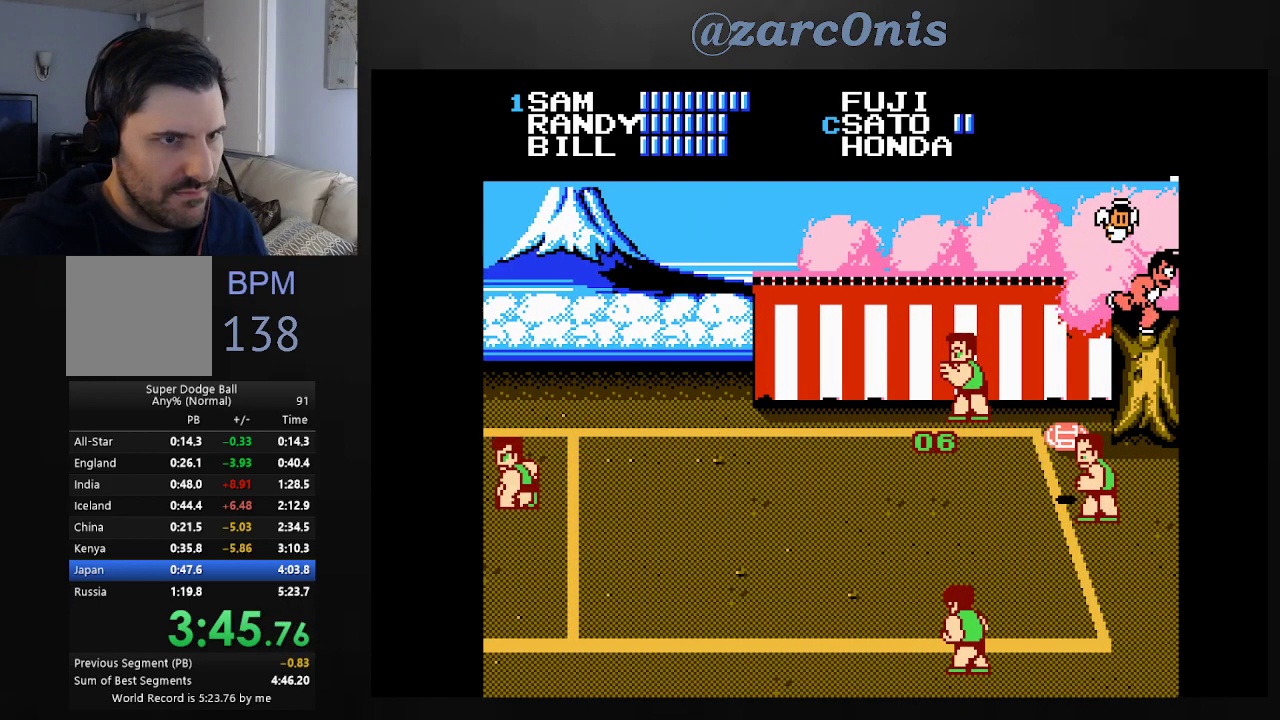
{"buttons": ["B"], "events": [[17, "B", "up"], [67, "B", "down"], [167, "B", "up"], [233, "B", "down"], [300, "B", "up"], [367, "B", "down"], [450, "B", "up"], [500, "B", "down"]]}
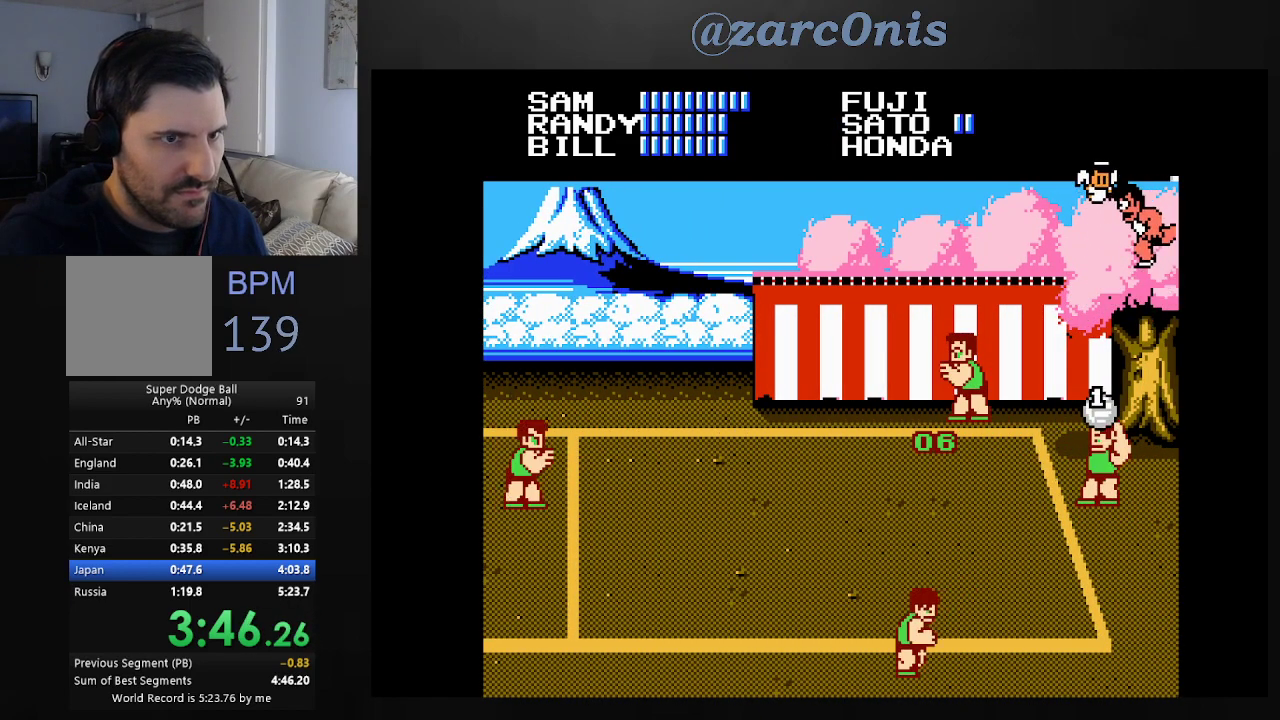
{"buttons": [], "events": [[67, "B", "up"], [133, "B", "down"], [217, "B", "up"], [433, "DPAD_LEFT", "down"], [500, "DPAD_LEFT", "up"]]}